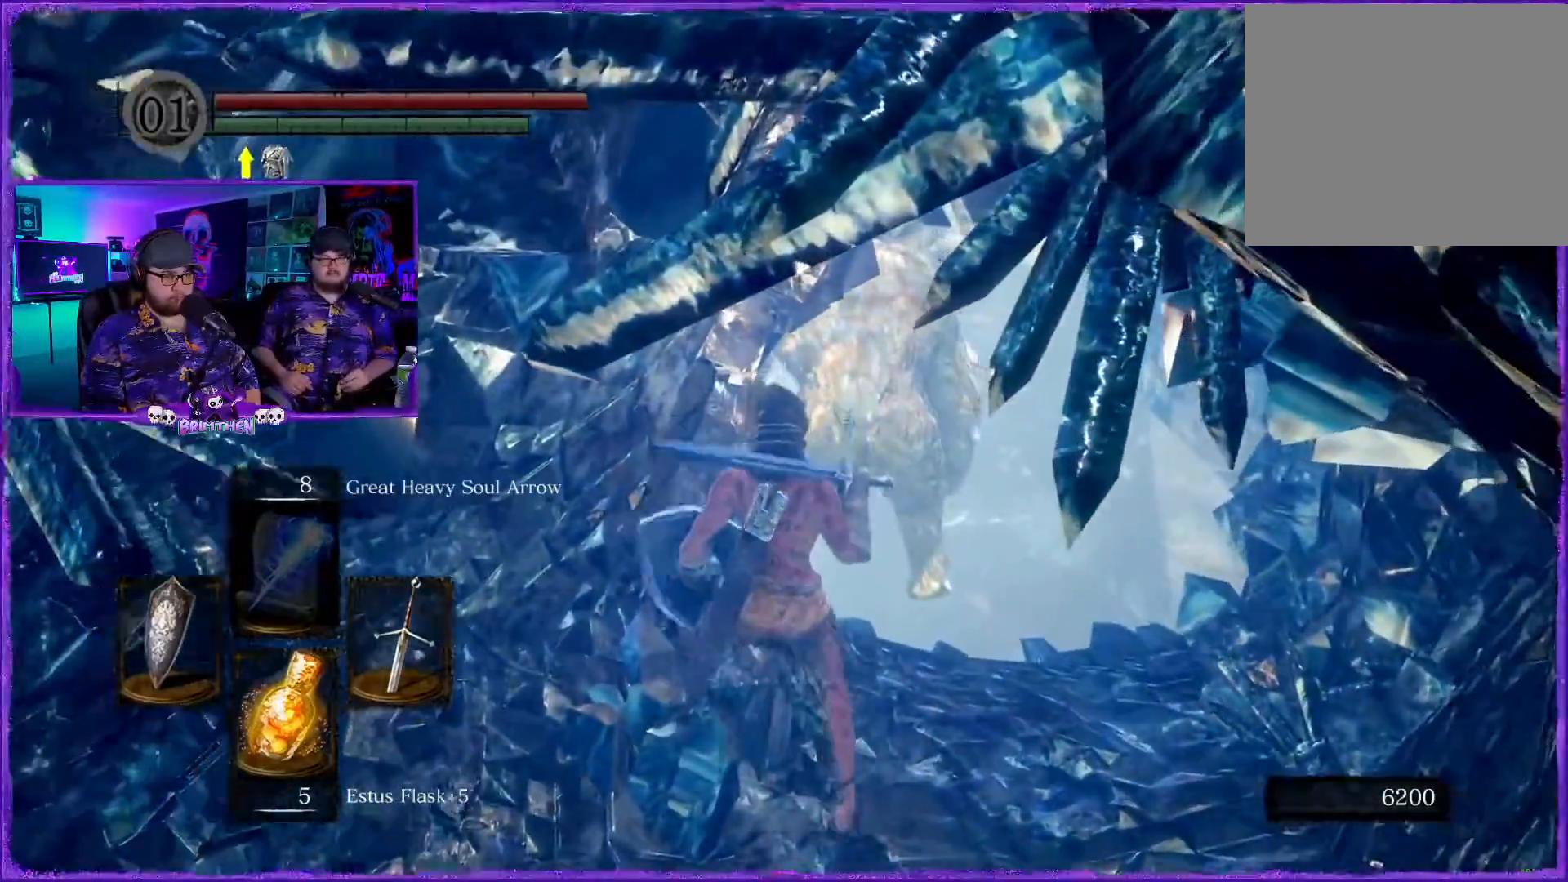
Gameplay with a controller (PlayStation layout); each line is a JSON object with the inputs held at the frame after it. "events" lists button and stick changes between this image and that frame as [ms after this image, input, new state], when the widget could be followed in between.
{"buttons": [], "left_stick": "center", "right_stick": "left", "events": [[317, "L1", "down"], [384, "L1", "up"], [401, "right_stick", "left"]]}
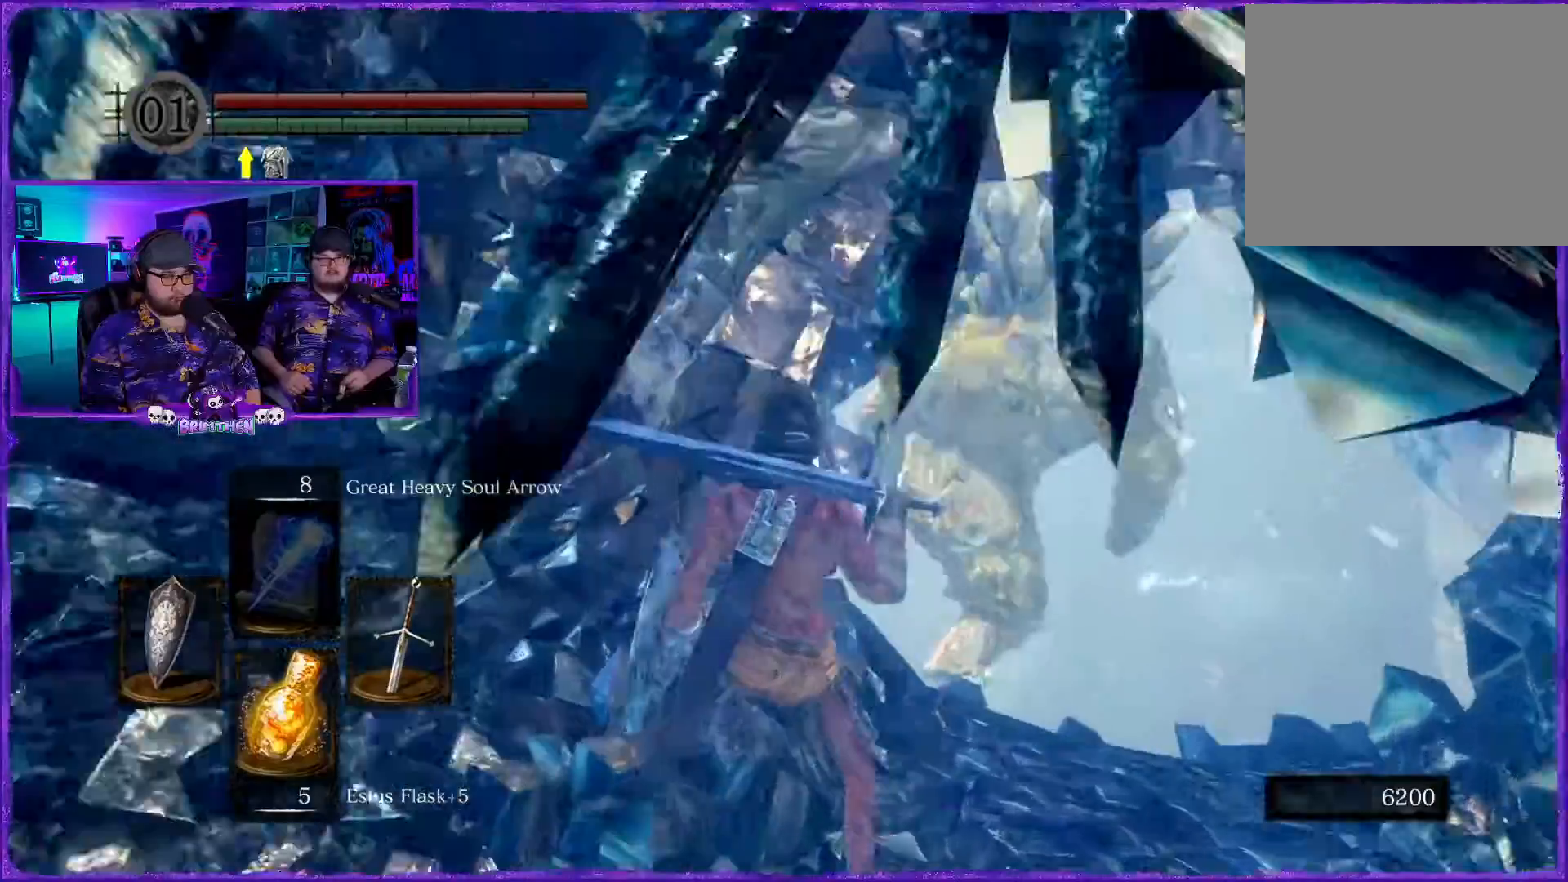
{"buttons": [], "left_stick": "center", "right_stick": "down", "events": [[450, "right_stick", "down"]]}
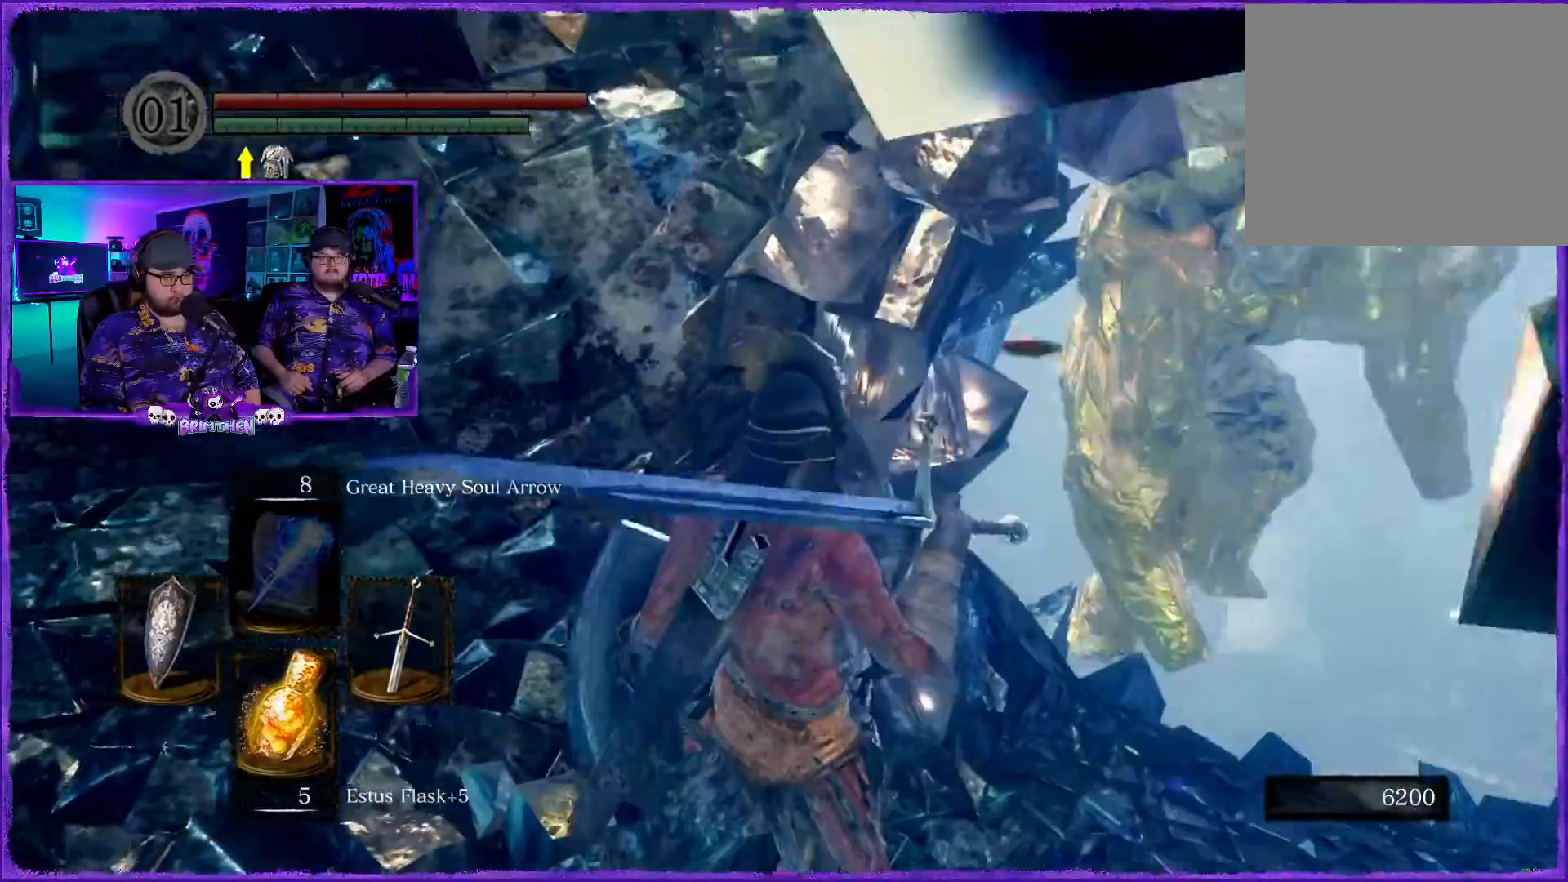
{"buttons": [], "left_stick": "right", "right_stick": "center", "events": [[184, "right_stick", "center"], [367, "left_stick", "right"]]}
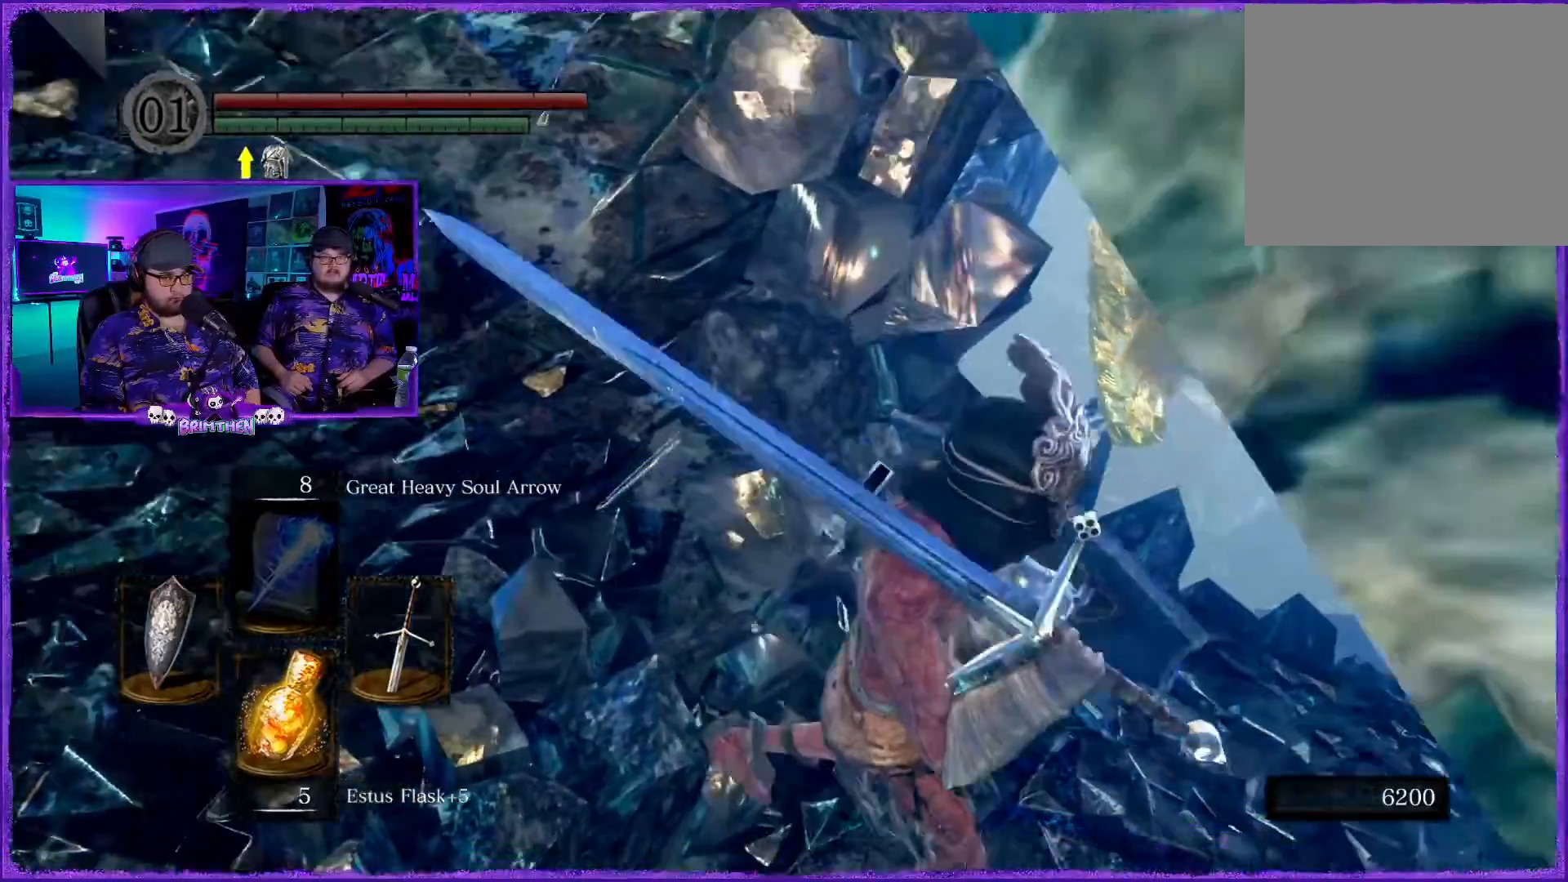
{"buttons": [], "left_stick": "center", "right_stick": "down-left", "events": [[116, "left_stick", "center"], [400, "right_stick", "down-left"]]}
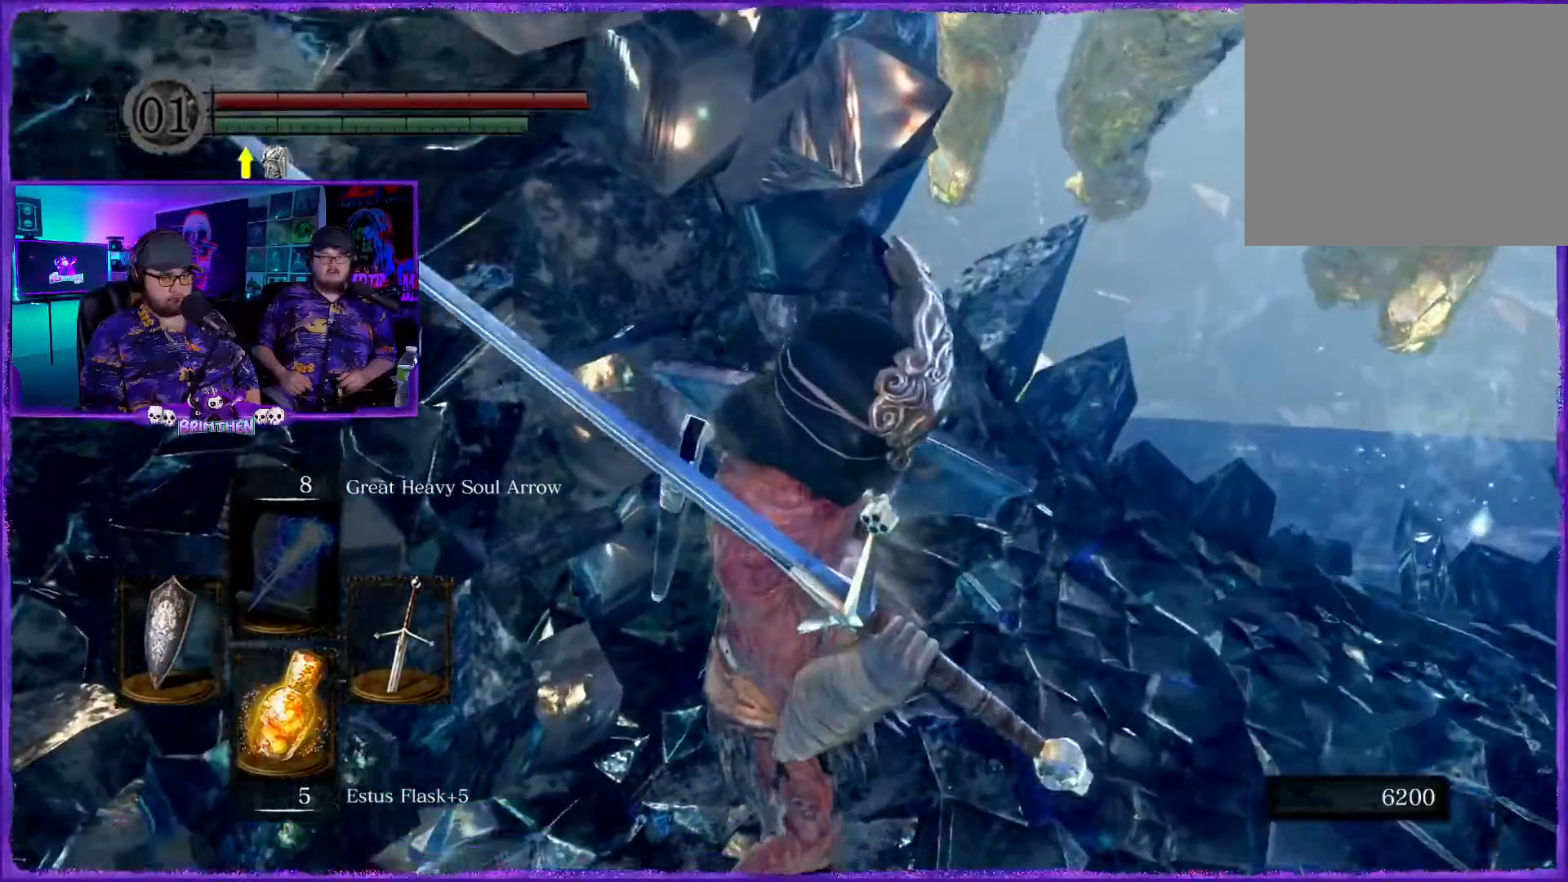
{"buttons": [], "left_stick": "center", "right_stick": "center", "events": [[217, "right_stick", "center"]]}
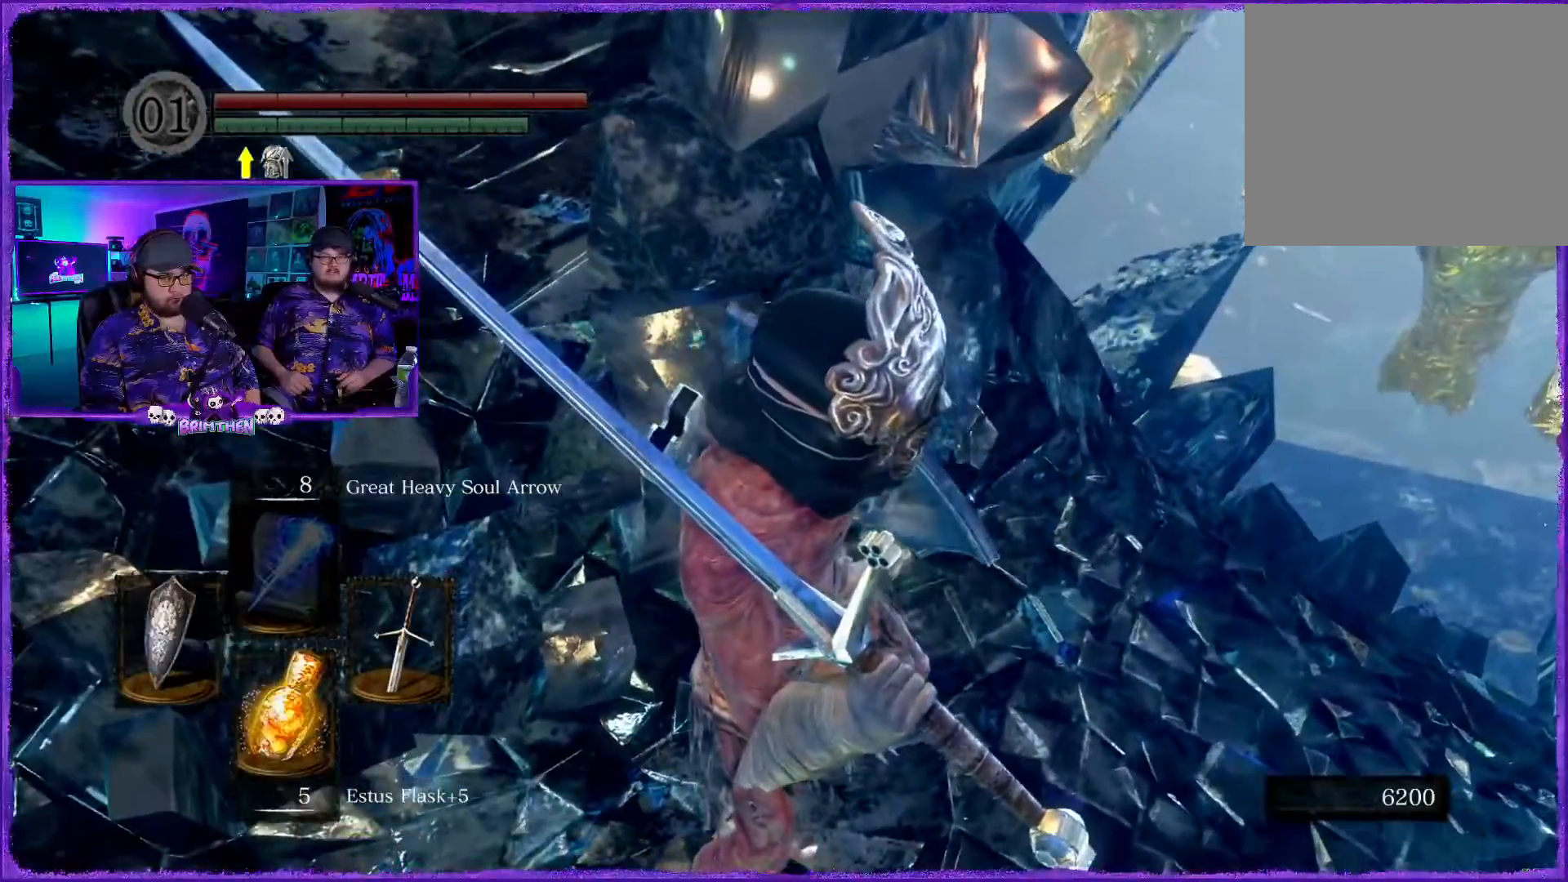
{"buttons": [], "left_stick": "center", "right_stick": "center", "events": [[50, "right_stick", "up-right"], [267, "right_stick", "center"]]}
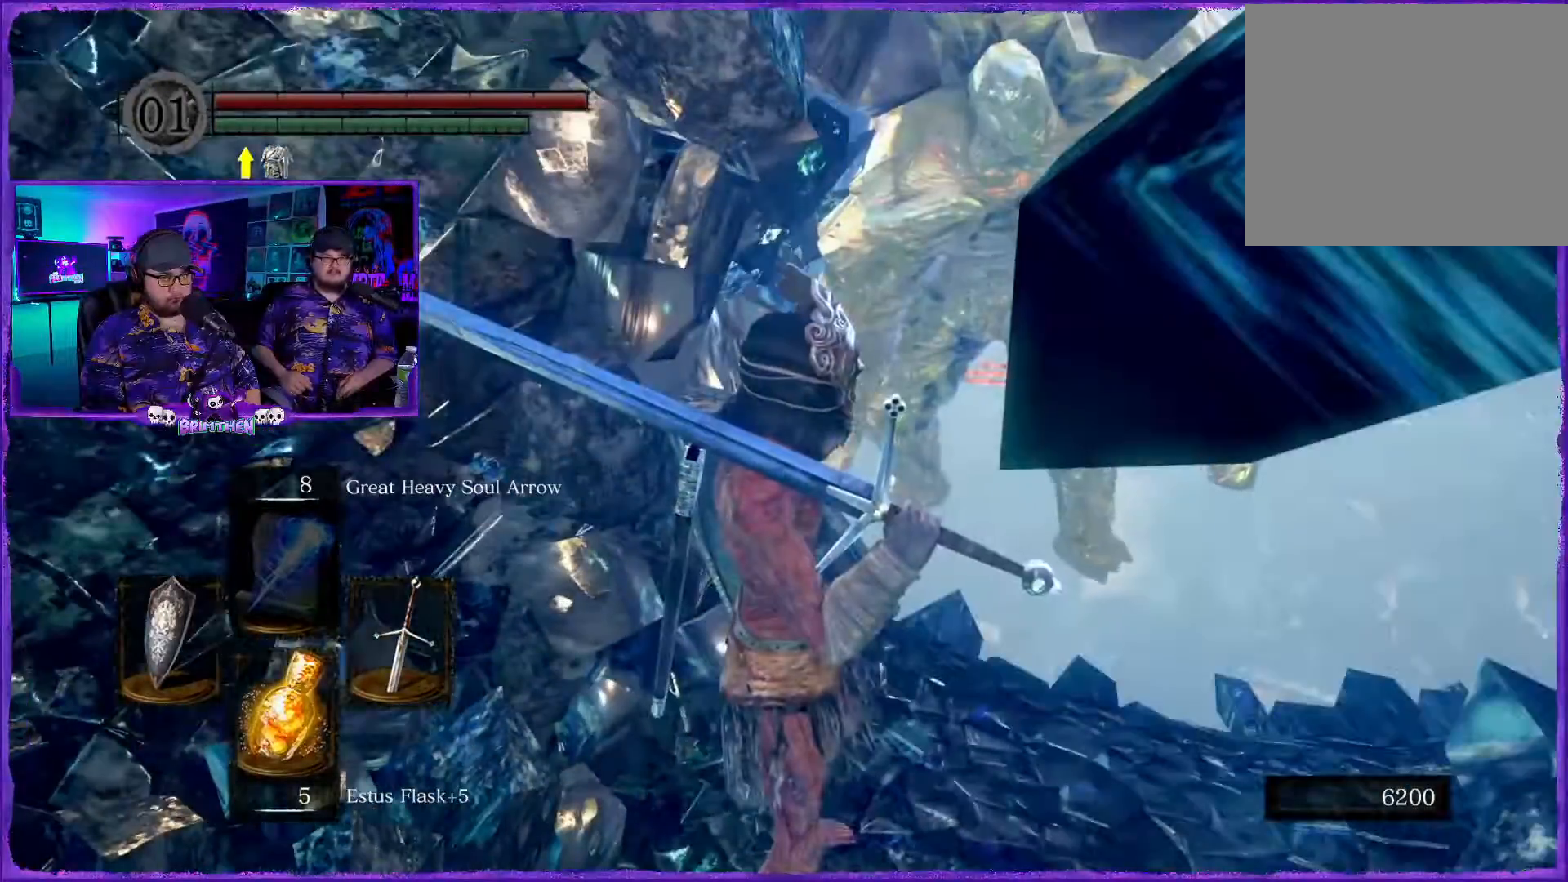
{"buttons": [], "left_stick": "center", "right_stick": "up", "events": [[50, "right_stick", "up"]]}
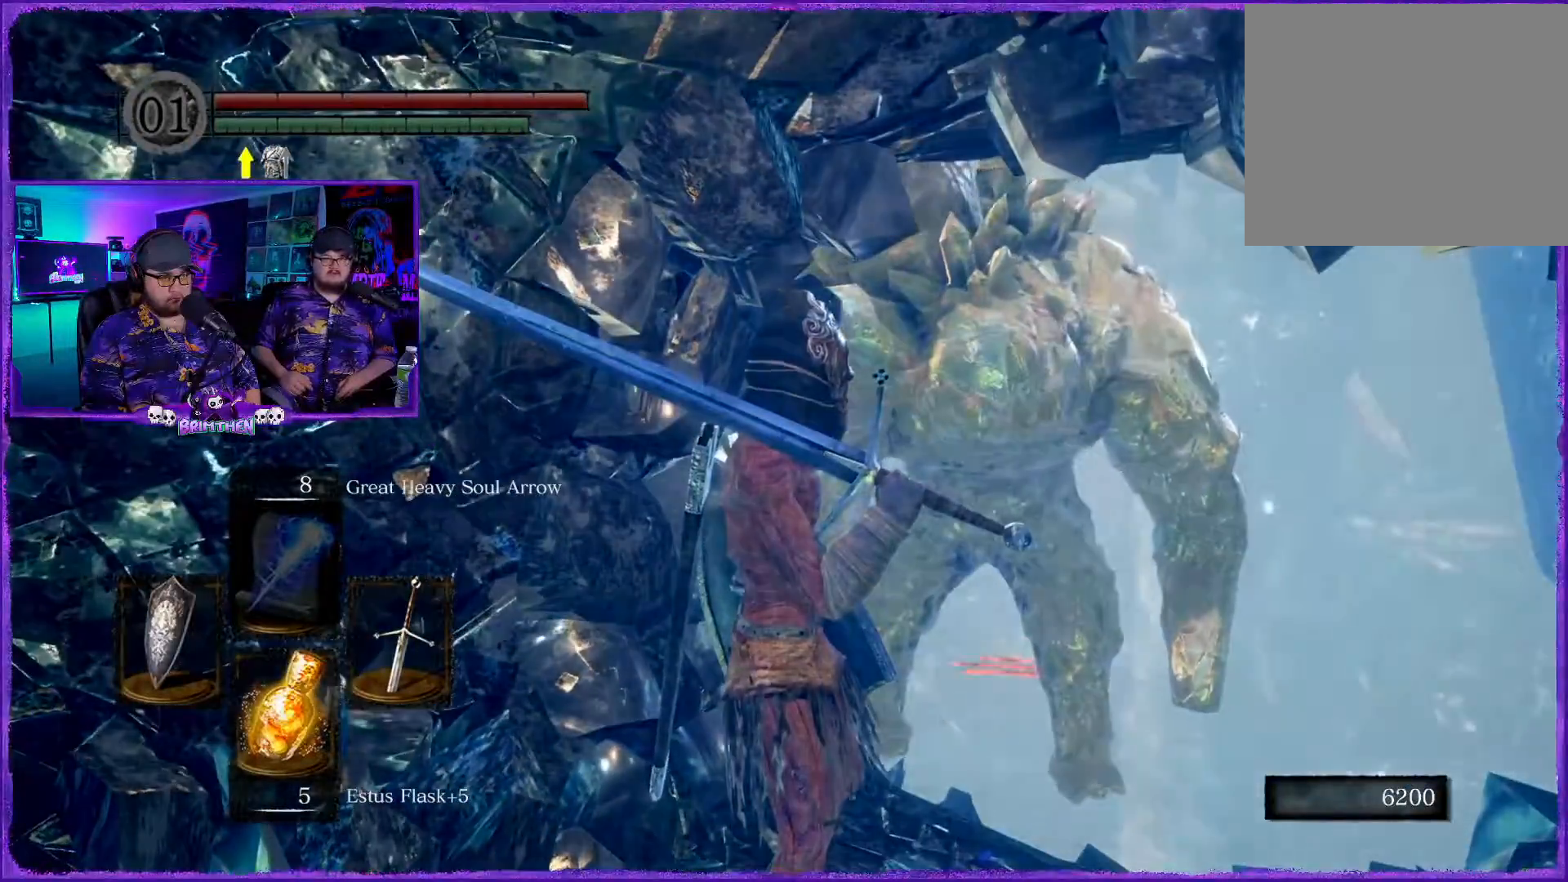
{"buttons": ["R1"], "left_stick": "up-right", "right_stick": "center"}
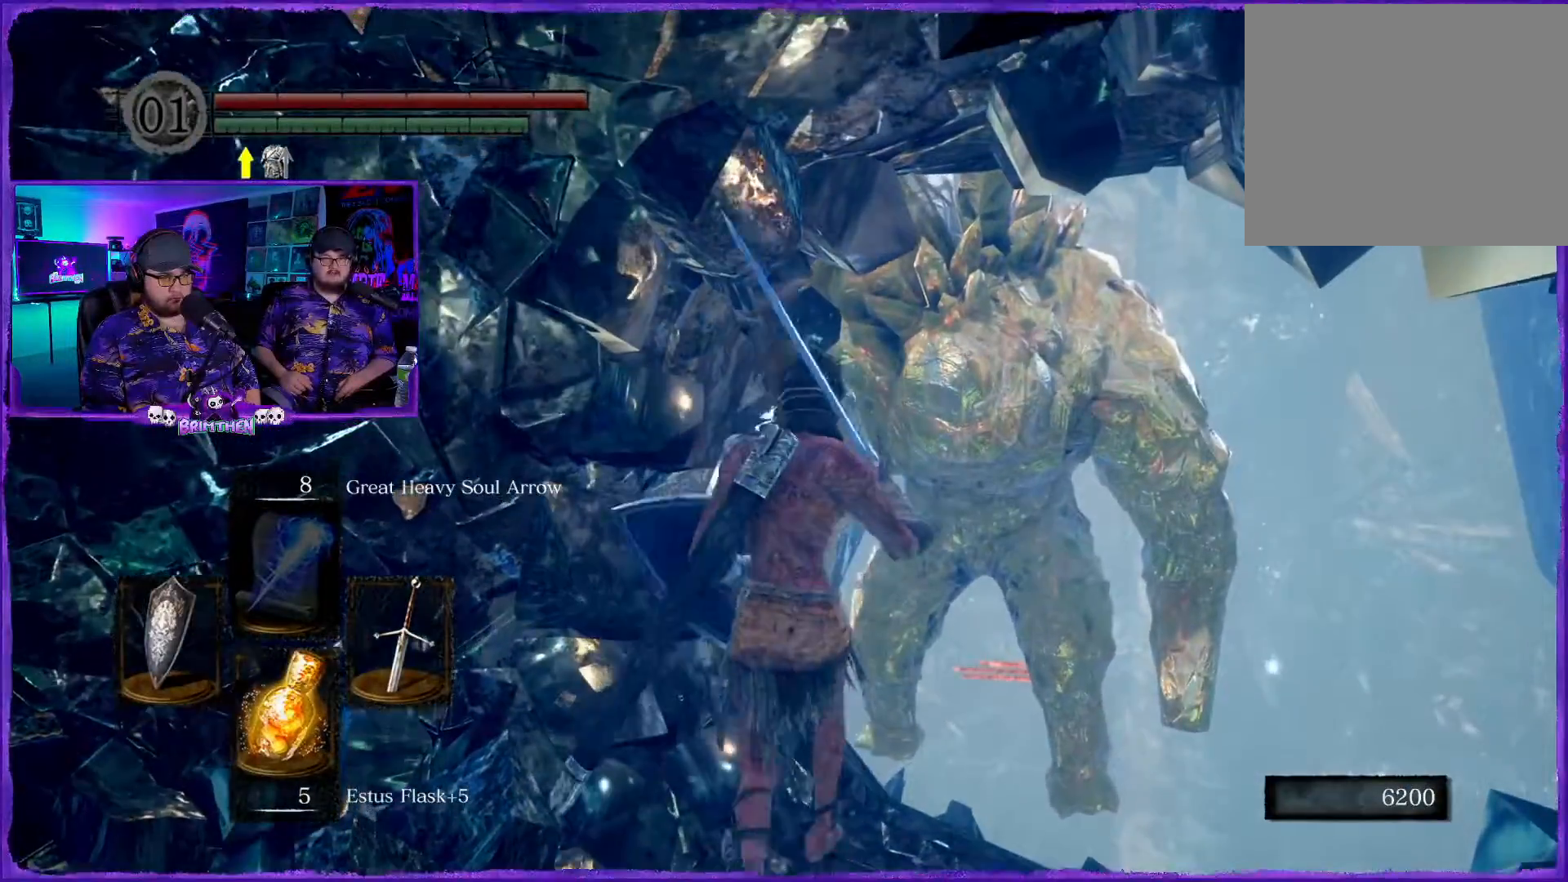
{"buttons": [], "left_stick": "center", "right_stick": "center", "events": [[67, "R1", "up"], [150, "left_stick", "center"], [234, "left_stick", "up"], [367, "left_stick", "center"]]}
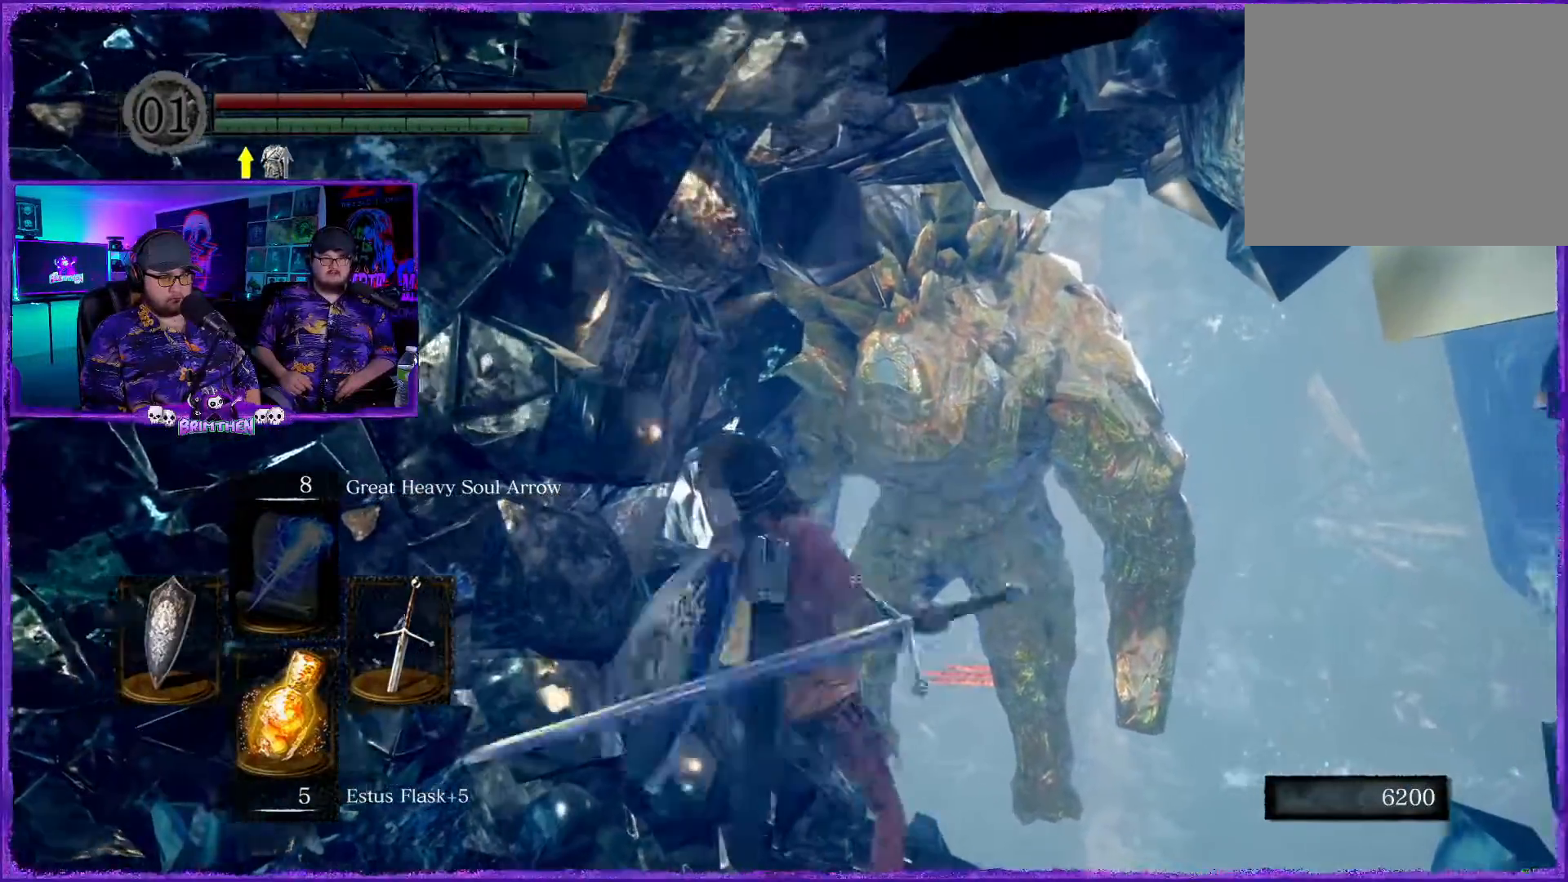
{"buttons": [], "left_stick": "down-left", "right_stick": "center", "events": [[450, "left_stick", "down-left"]]}
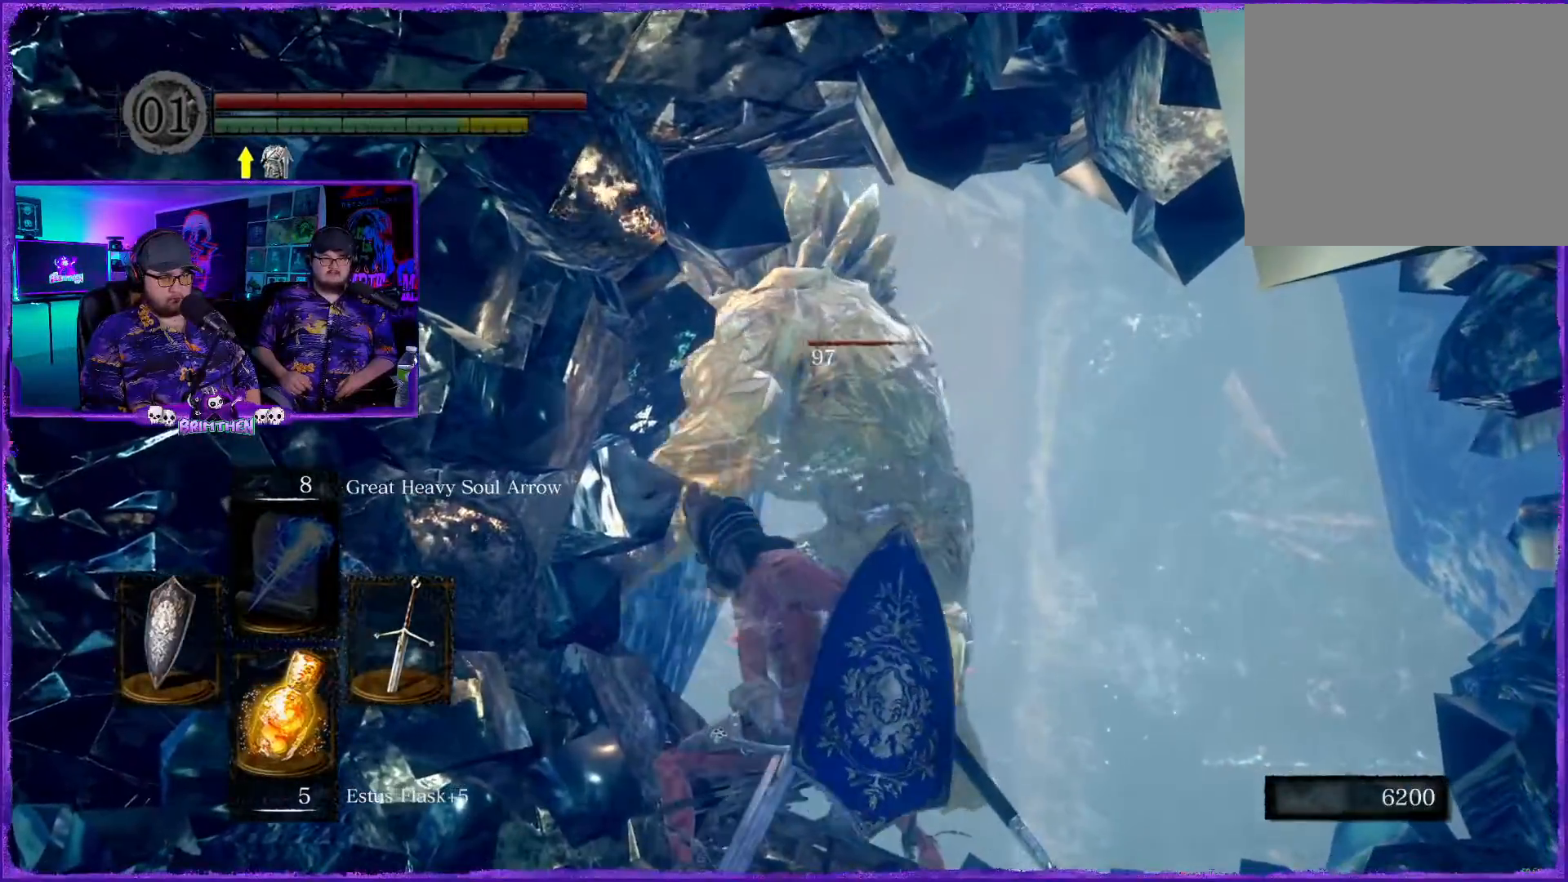
{"buttons": [], "left_stick": "down-left", "right_stick": "center", "events": [[317, "CIRCLE", "down"], [417, "CIRCLE", "up"]]}
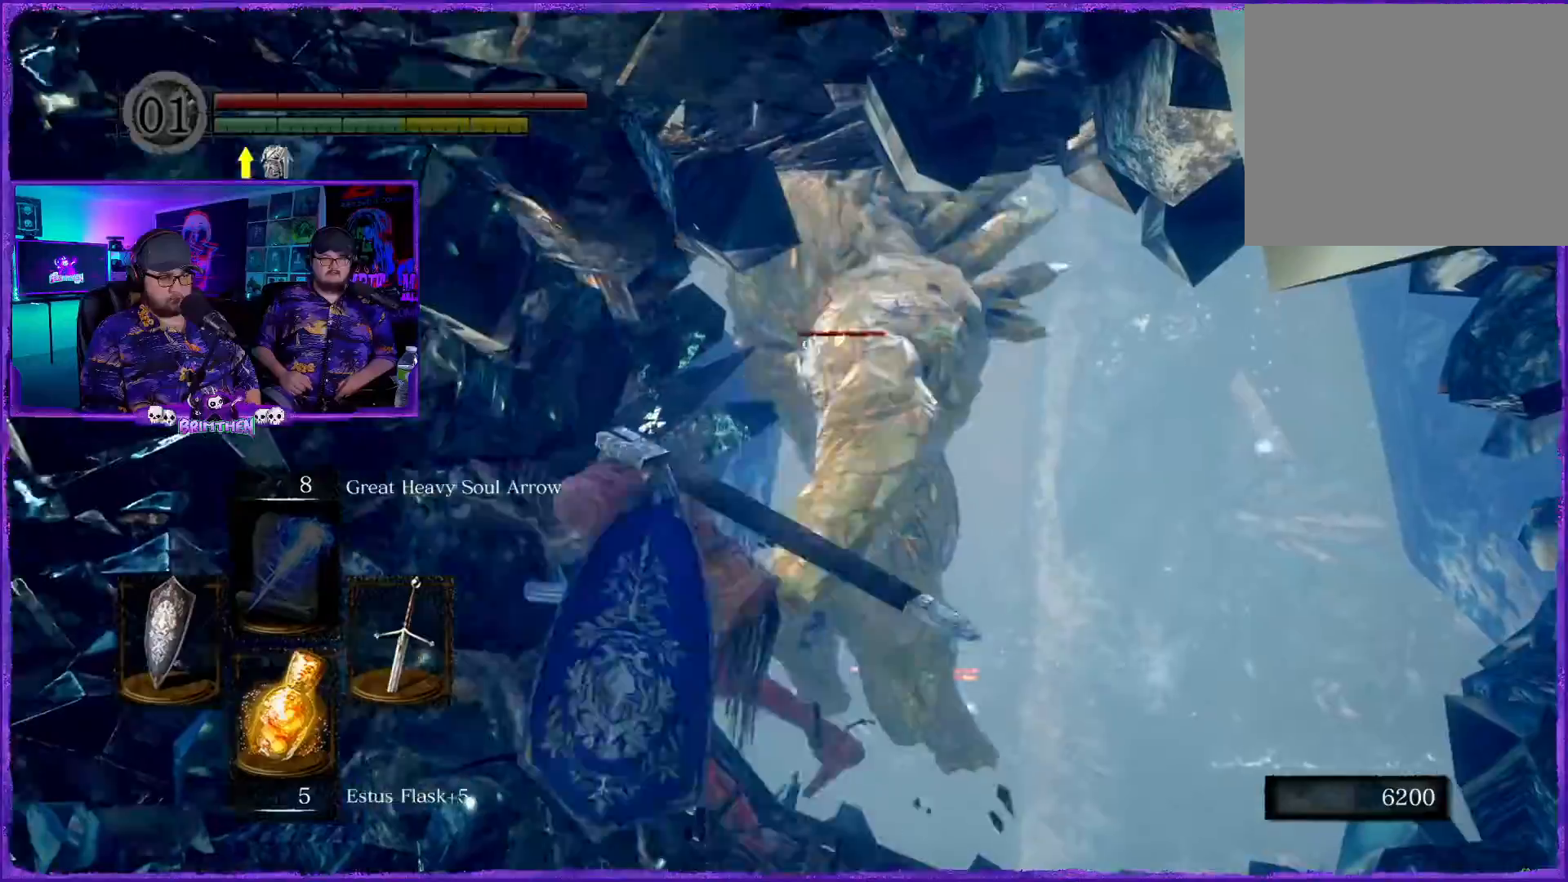
{"buttons": [], "left_stick": "down-left", "right_stick": "center", "events": [[16, "CIRCLE", "down"], [150, "CIRCLE", "up"]]}
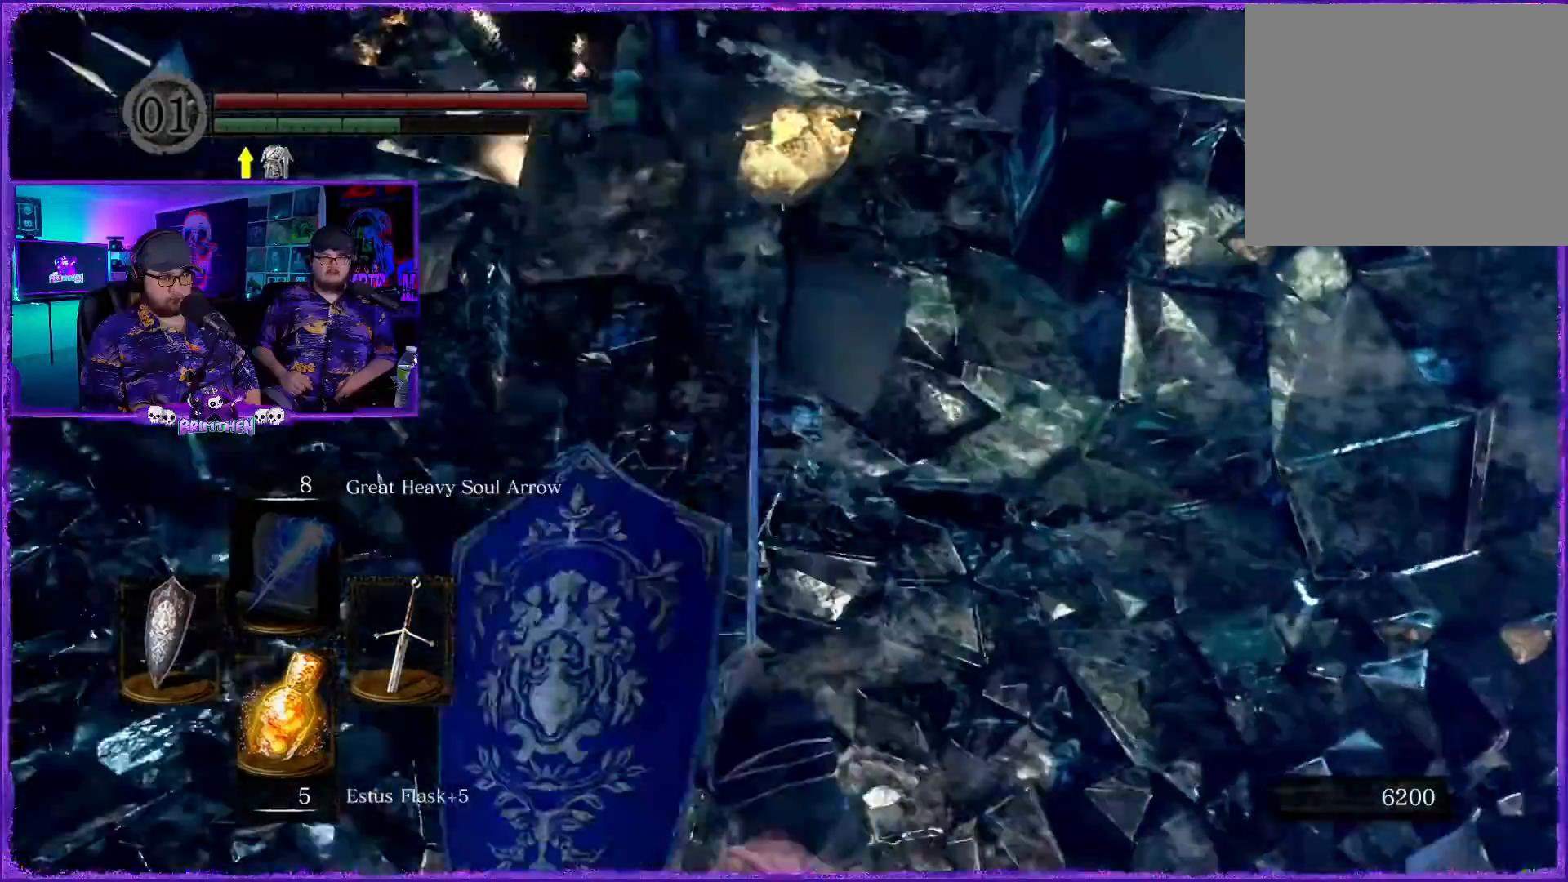
{"buttons": [], "left_stick": "down-right", "right_stick": "right", "events": [[67, "left_stick", "down-right"], [200, "right_stick", "right"], [284, "R1", "down"], [300, "R1", "up"]]}